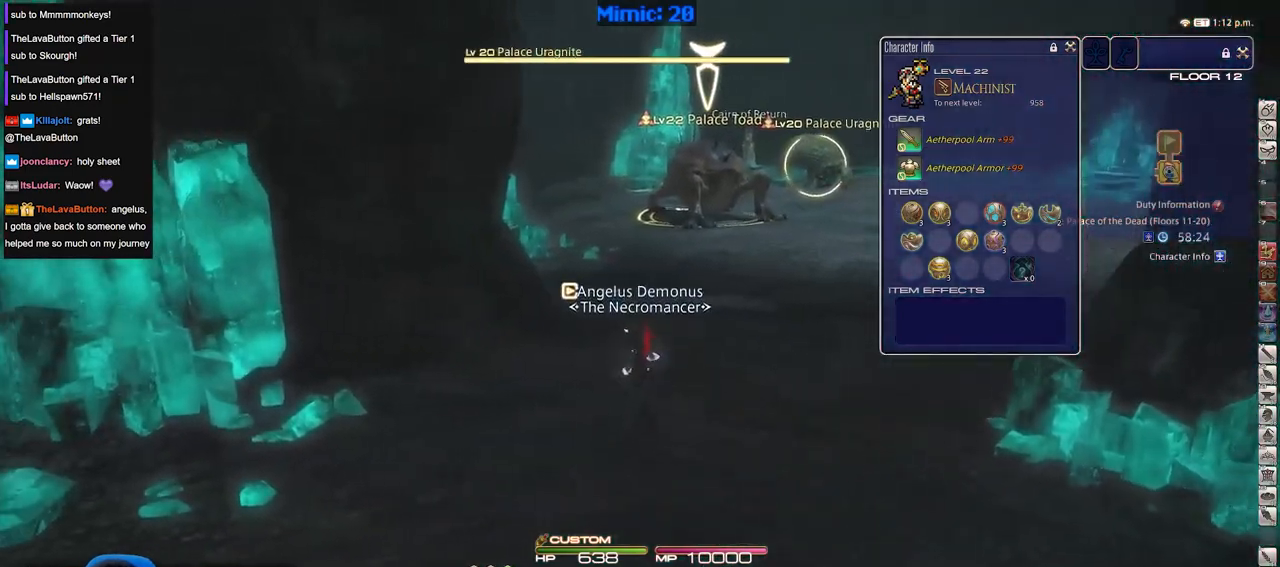
Gameplay with keyboard; each line is a JSON object with the keys held at the frame after it. "events" lists presses ("down") and releases ("up") of ".", "/", "0", "1", "2", "3", "4", "5", "6", "7", "8", "9", "a", "alt_l", "alt_r", "b", "backslash", "backspace", "c", "caps_lock", "comma", "ctrl_l", "ctrl_r", "d", "down", "e", "equals", "escape", "f", "f1", "f10", "f11", "f12", "f2", "f3", "f4", "f5", "f6", "f7", "f8", "f9", "g", "h", "i", "j", "k", "l", "lbracket", "left", "m", "minus", "n", "o", "p", "q", "quote", "r", "rbracket", "return", "right", "s", "semicolon", "shift_l", "shift_r", "space", "super", "t", "tab", "tilde", "u", "up", "v", "w", "x", "y" and "z" between this image and that frame as [ms after this image, input, new state], when the widget could be followed in between. No other keys are recorded. Mouse input is not recorded.
{"keys": ["1", "w"], "events": [[50, "a", "up"], [101, "alt_r", "down"], [184, "q", "down"], [284, "alt_r", "up"], [284, "q", "up"], [384, "1", "down"]]}
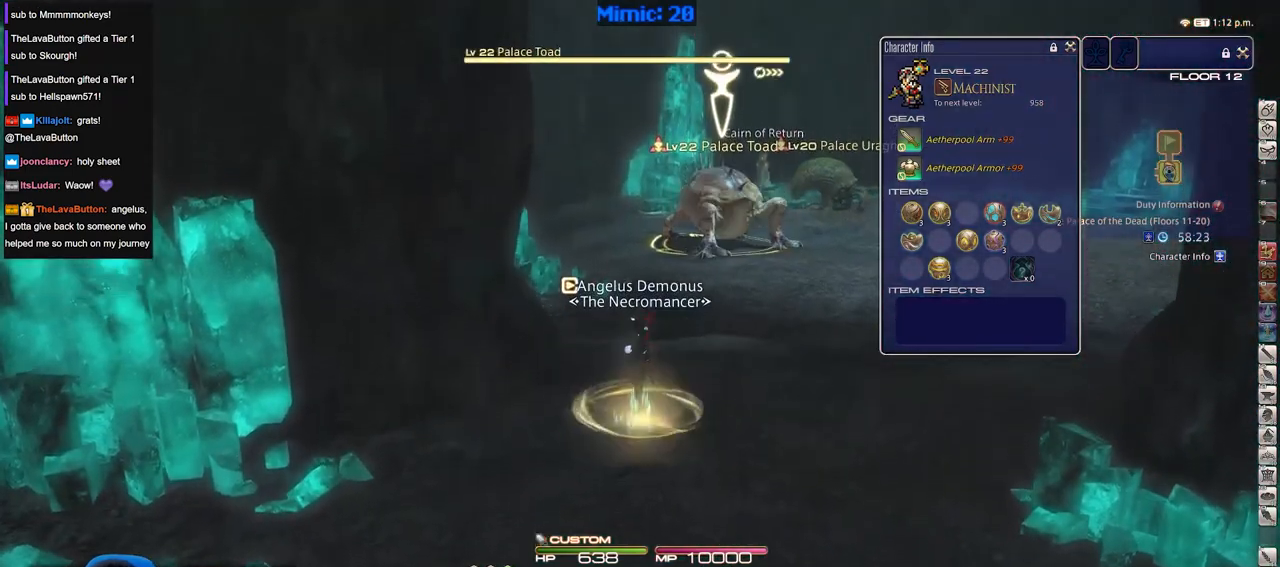
{"keys": ["s"], "events": [[67, "d", "down"], [117, "1", "up"], [167, "w", "up"], [250, "s", "down"], [350, "d", "up"]]}
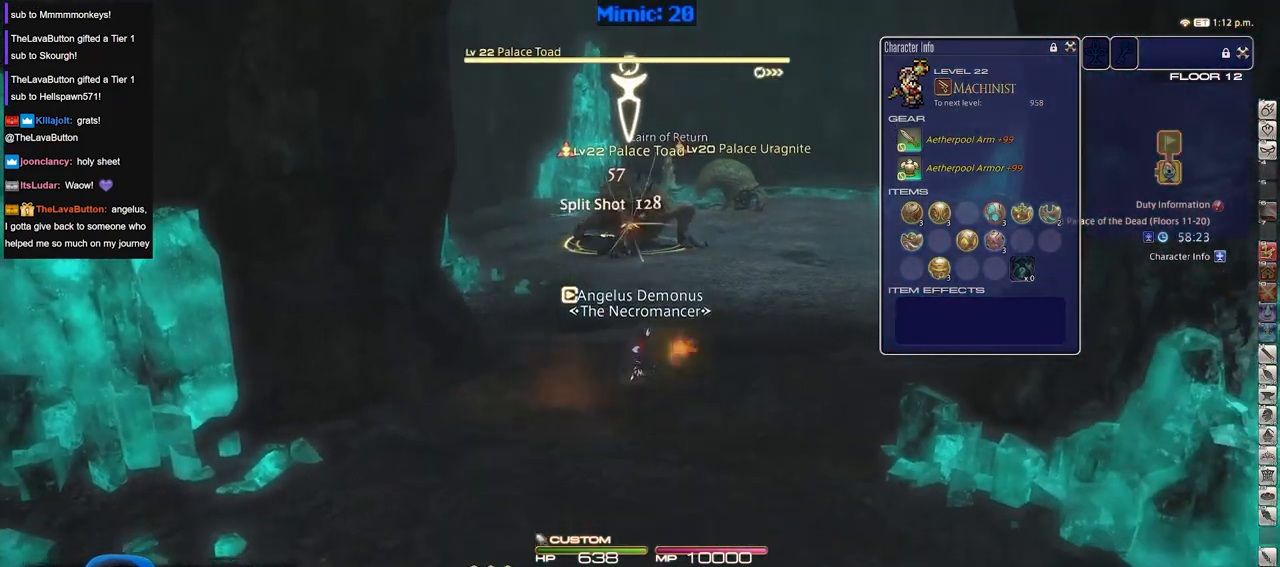
{"keys": ["s", "shift_r"], "events": [[34, "p", "down"], [217, "p", "up"], [501, "shift_r", "down"]]}
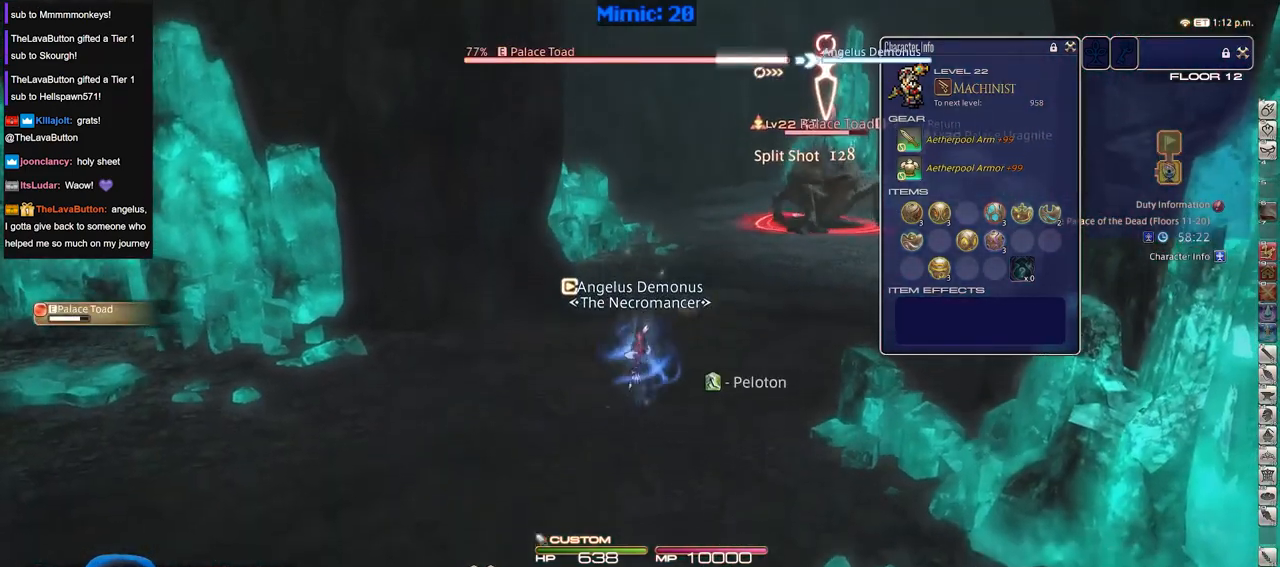
{"keys": ["a", "s"], "events": [[100, "1", "down"], [150, "shift_r", "up"], [183, "1", "up"], [233, "p", "down"], [434, "a", "down"], [467, "p", "up"]]}
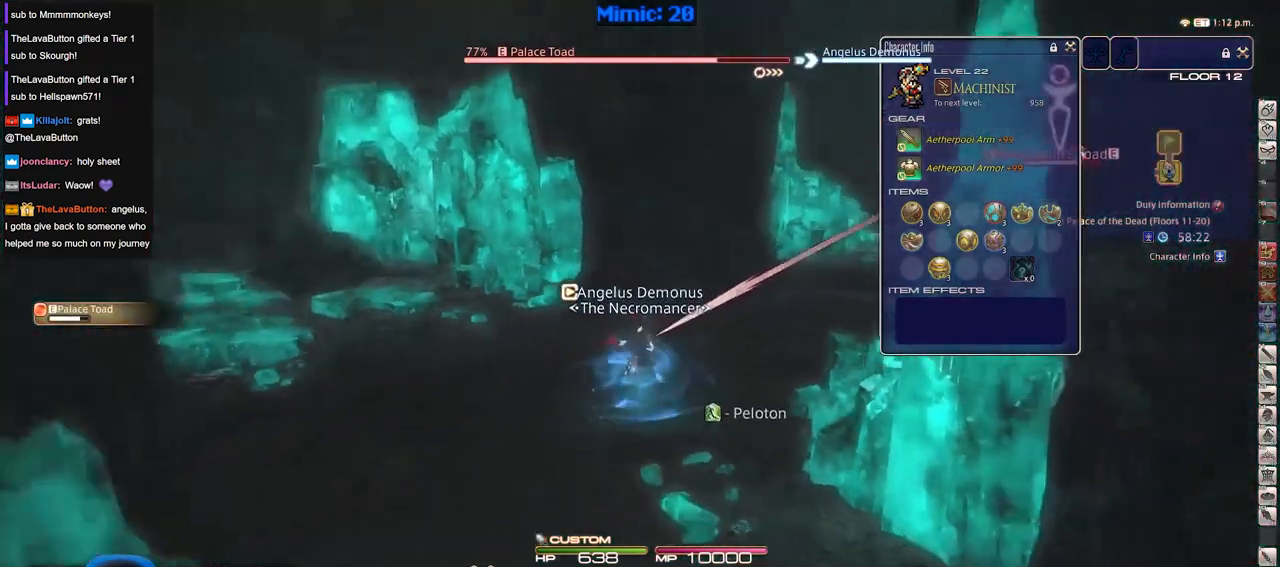
{"keys": ["s"], "events": [[117, "a", "up"], [217, "alt_r", "down"], [351, "1", "down"], [434, "1", "up"], [484, "alt_r", "up"]]}
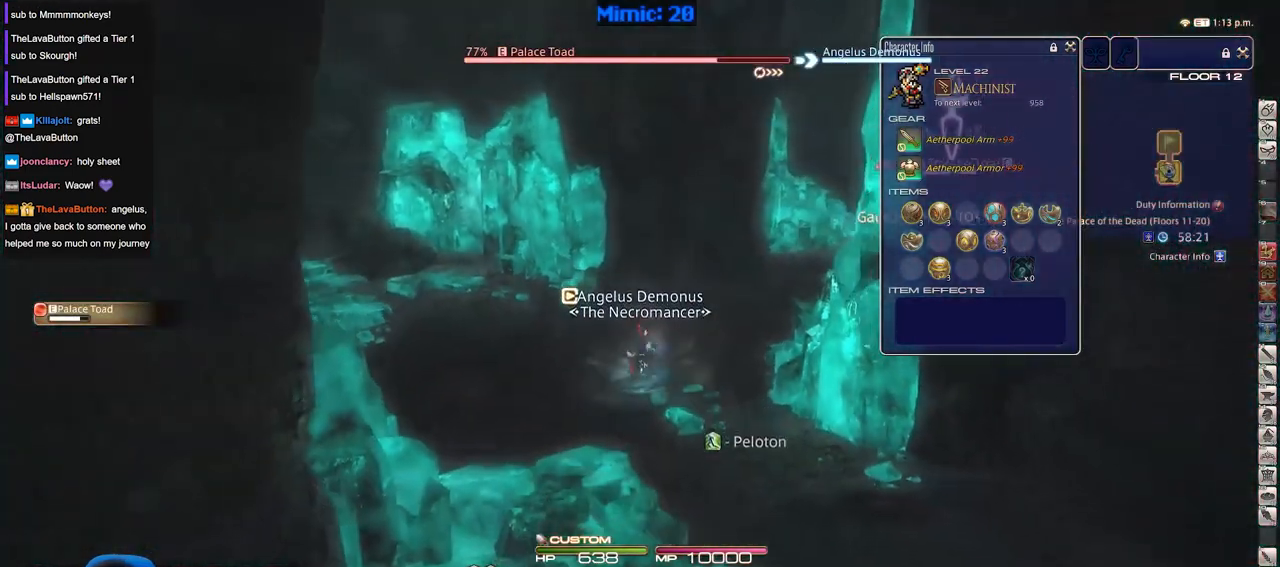
{"keys": ["d", "s"], "events": [[83, "a", "down"], [217, "a", "up"], [267, "lbracket", "down"], [367, "d", "down"], [367, "lbracket", "up"]]}
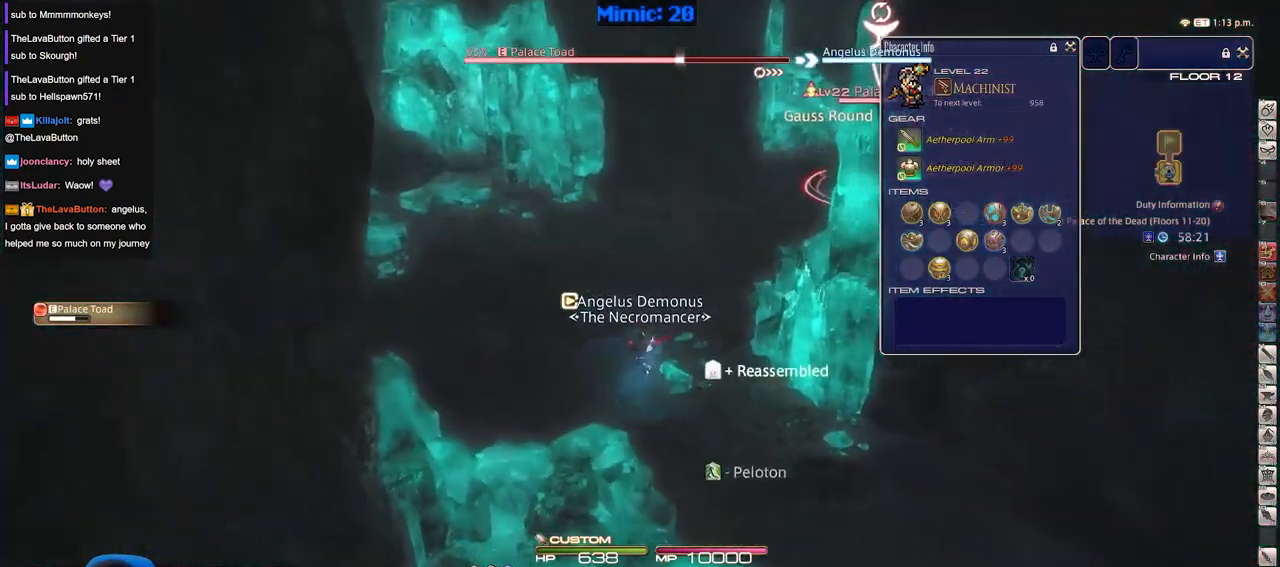
{"keys": ["2", "s"], "events": [[234, "2", "down"], [234, "d", "up"]]}
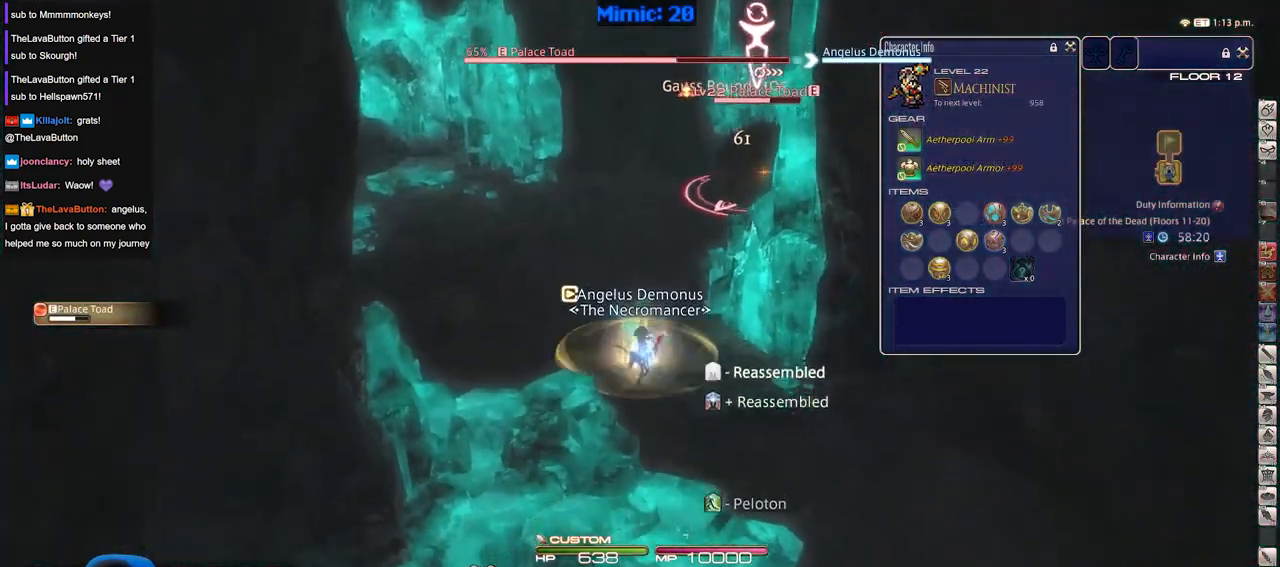
{"keys": ["s"], "events": [[17, "minus", "down"], [117, "2", "up"], [117, "minus", "up"]]}
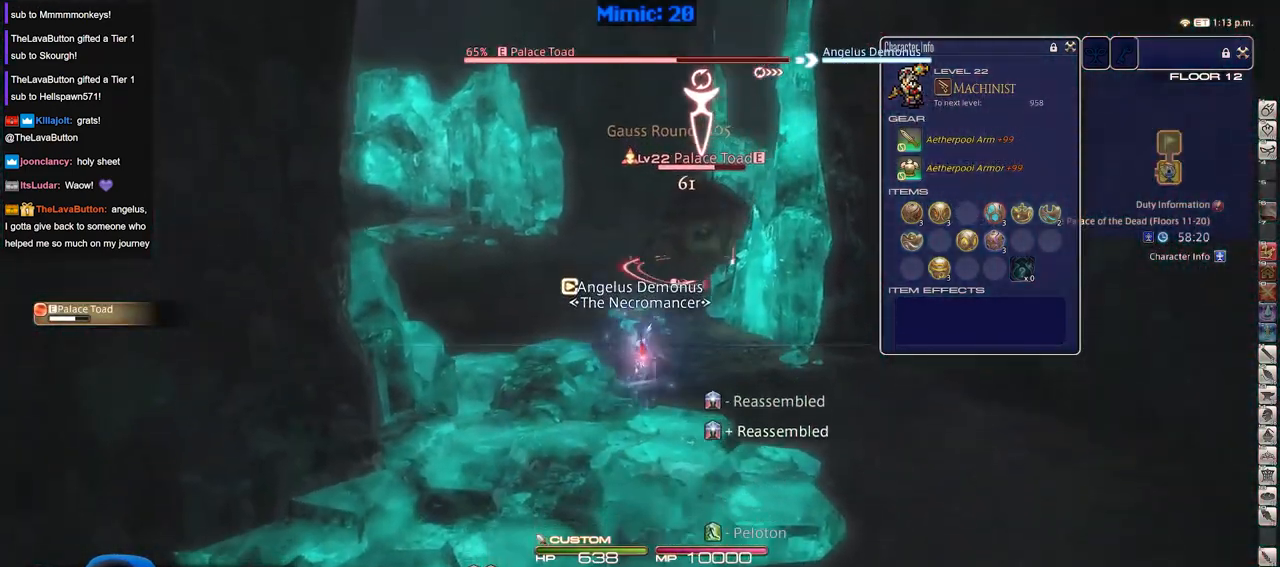
{"keys": ["d", "w"], "events": [[34, "a", "down"], [134, "s", "up"], [217, "w", "down"], [317, "a", "up"], [317, "p", "down"], [367, "lbracket", "down"], [451, "lbracket", "up"], [451, "p", "up"], [501, "d", "down"]]}
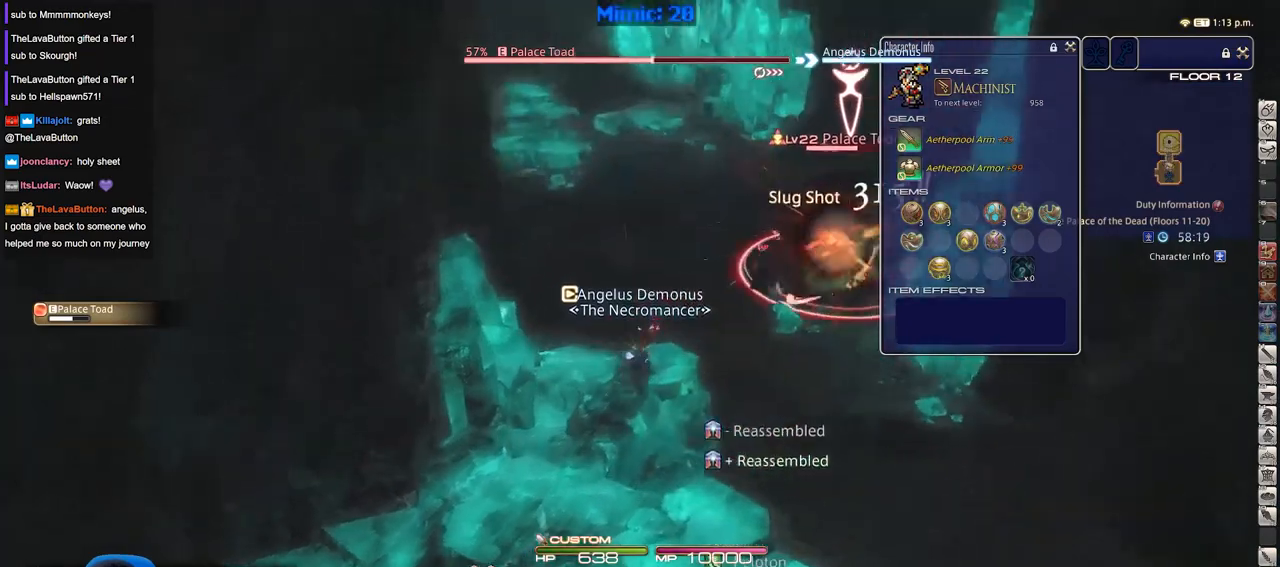
{"keys": ["w"], "events": [[50, "space", "down"], [150, "space", "up"], [183, "d", "up"]]}
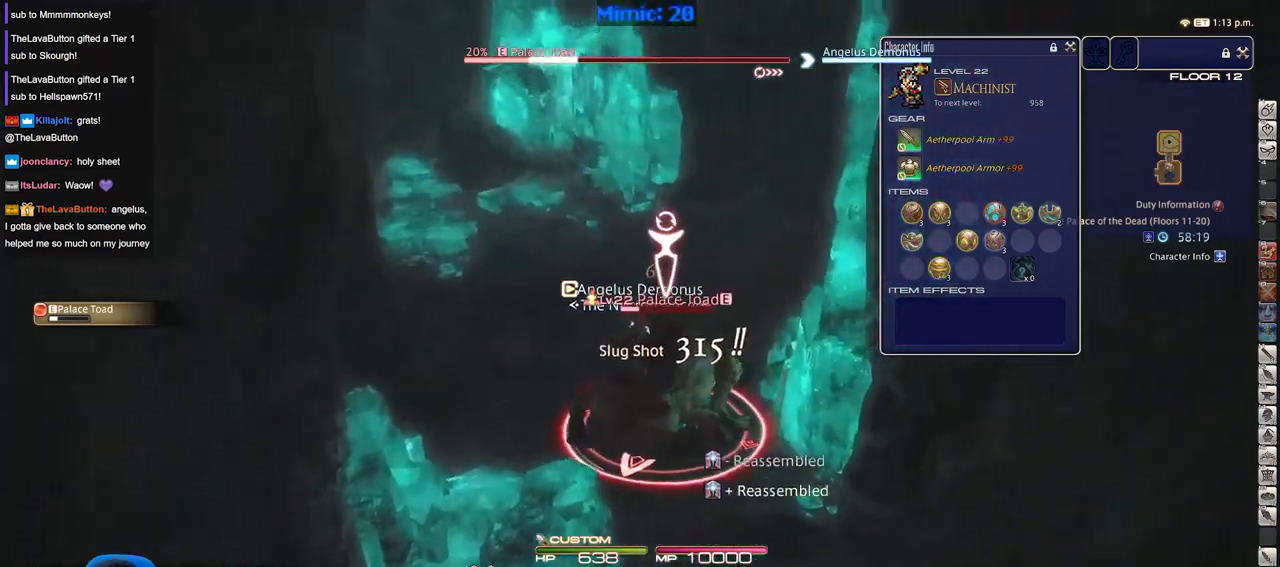
{"keys": ["a", "minus", "shift_r", "w"], "events": [[117, "rbracket", "down"], [251, "a", "down"], [251, "rbracket", "up"], [401, "shift_r", "down"], [434, "minus", "down"]]}
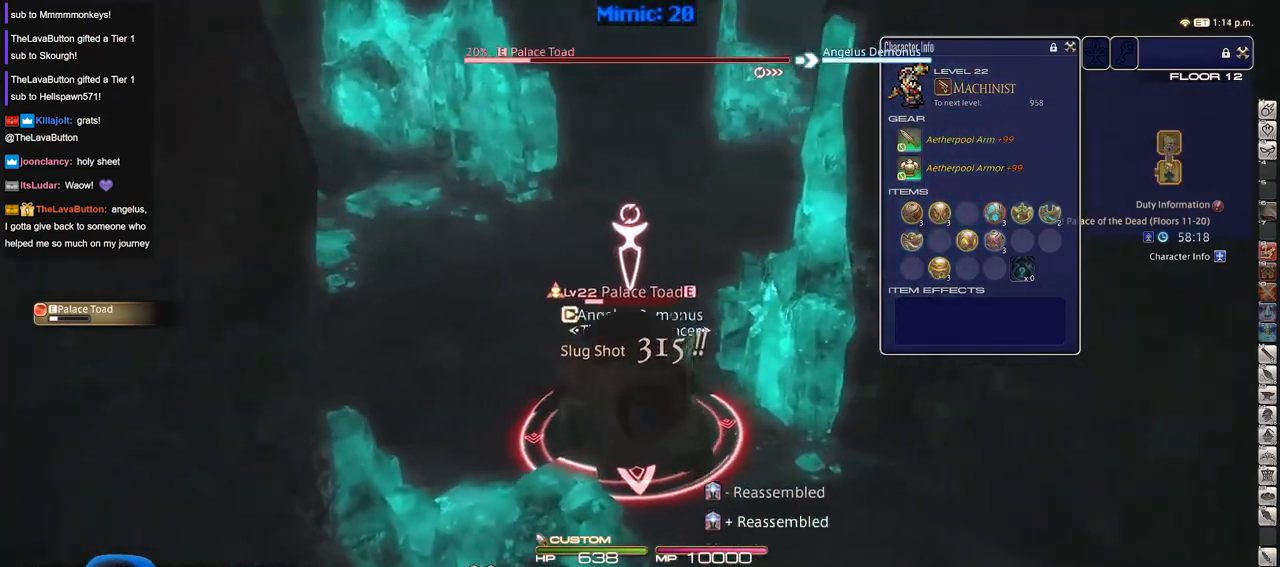
{"keys": ["minus", "rbracket", "w"], "events": [[33, "minus", "up"], [83, "minus", "down"], [133, "a", "up"], [217, "minus", "up"], [217, "shift_r", "up"], [367, "rbracket", "down"], [450, "minus", "down"]]}
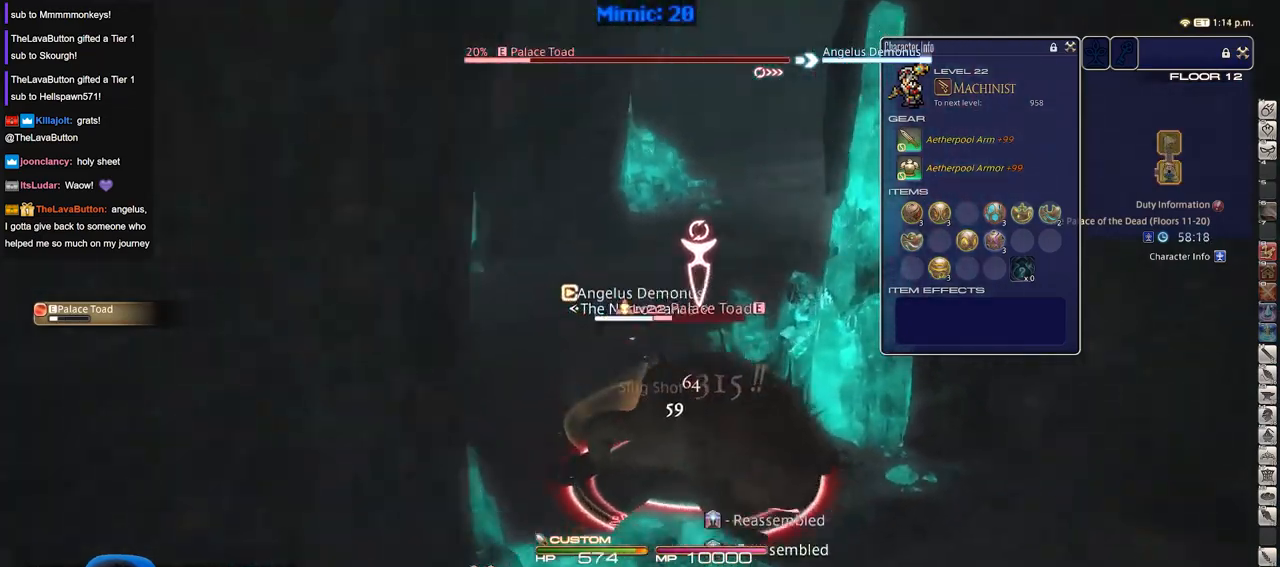
{"keys": ["a", "rbracket", "w"], "events": [[50, "a", "down"], [50, "minus", "up"]]}
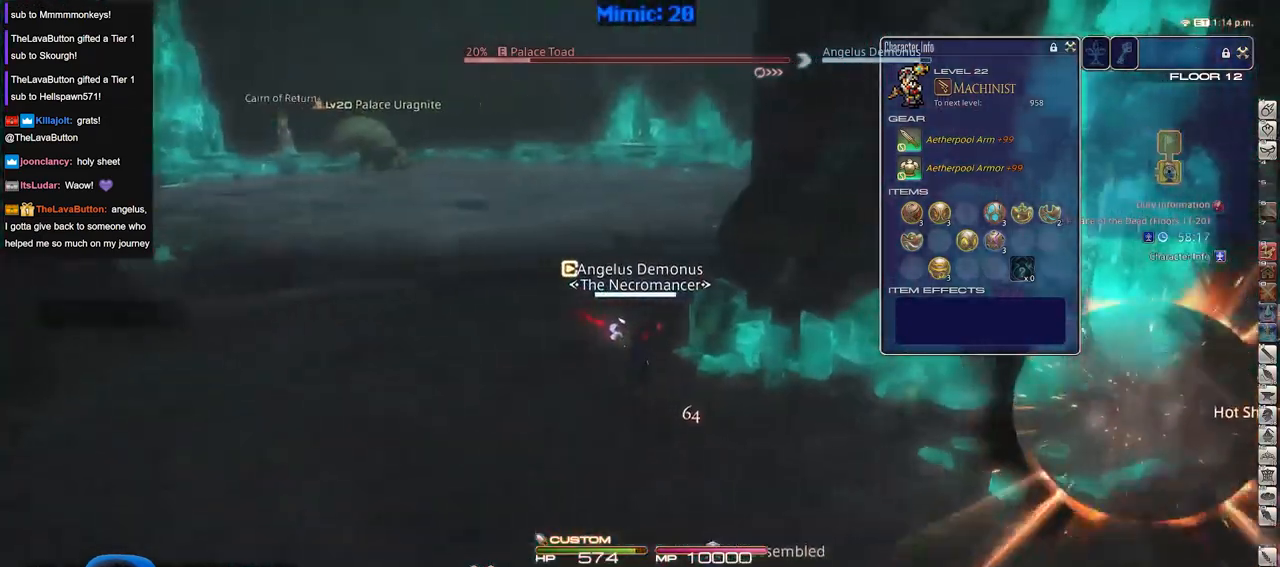
{"keys": ["q", "w"], "events": [[17, "rbracket", "up"], [350, "a", "up"], [434, "q", "down"]]}
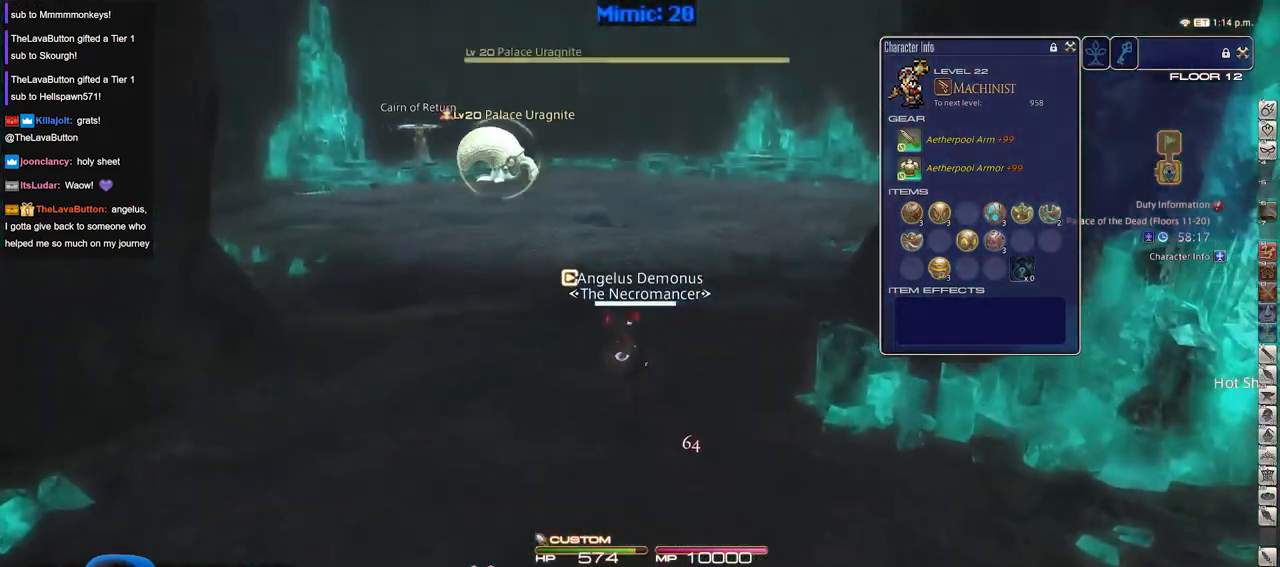
{"keys": ["rbracket", "w"], "events": [[84, "q", "up"], [134, "return", "down"], [217, "return", "up"], [317, "rbracket", "down"]]}
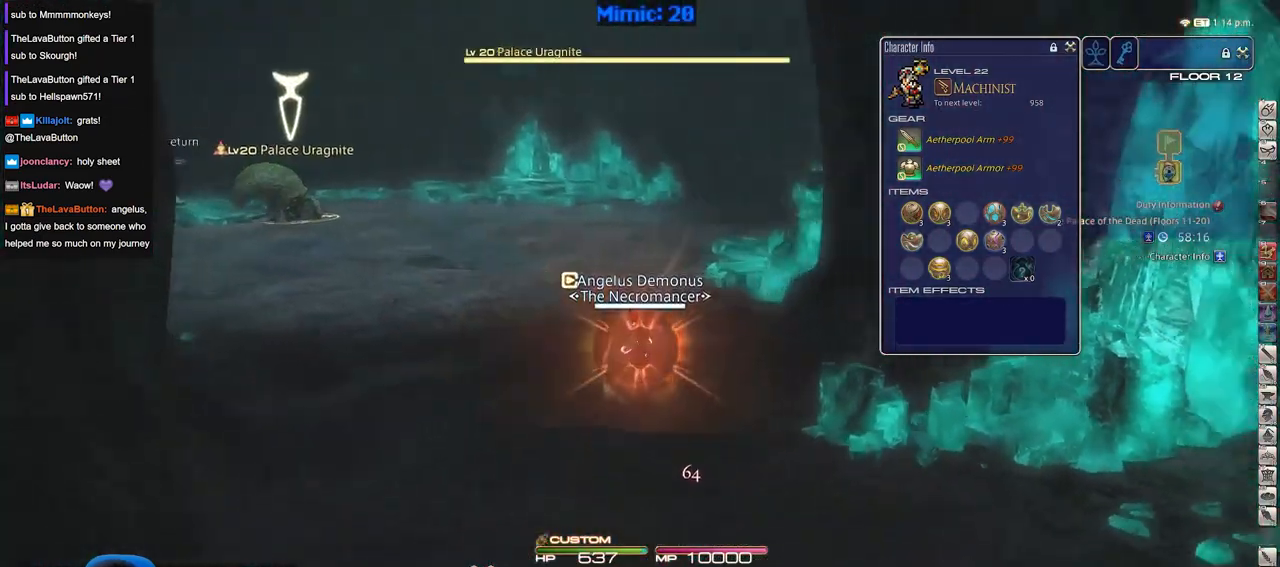
{"keys": ["1", "w"], "events": [[150, "1", "down"], [150, "rbracket", "up"], [233, "1", "up"], [284, "1", "down"]]}
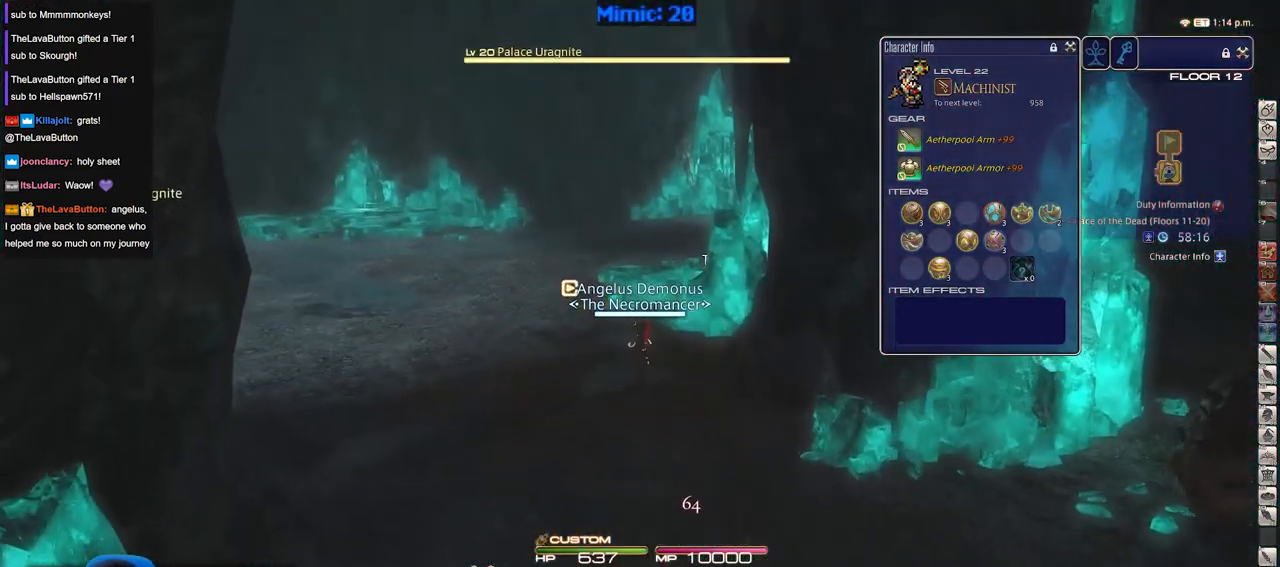
{"keys": ["lbracket", "w"], "events": [[301, "1", "up"], [351, "1", "down"], [351, "rbracket", "down"], [434, "1", "up"], [484, "lbracket", "down"], [484, "rbracket", "up"]]}
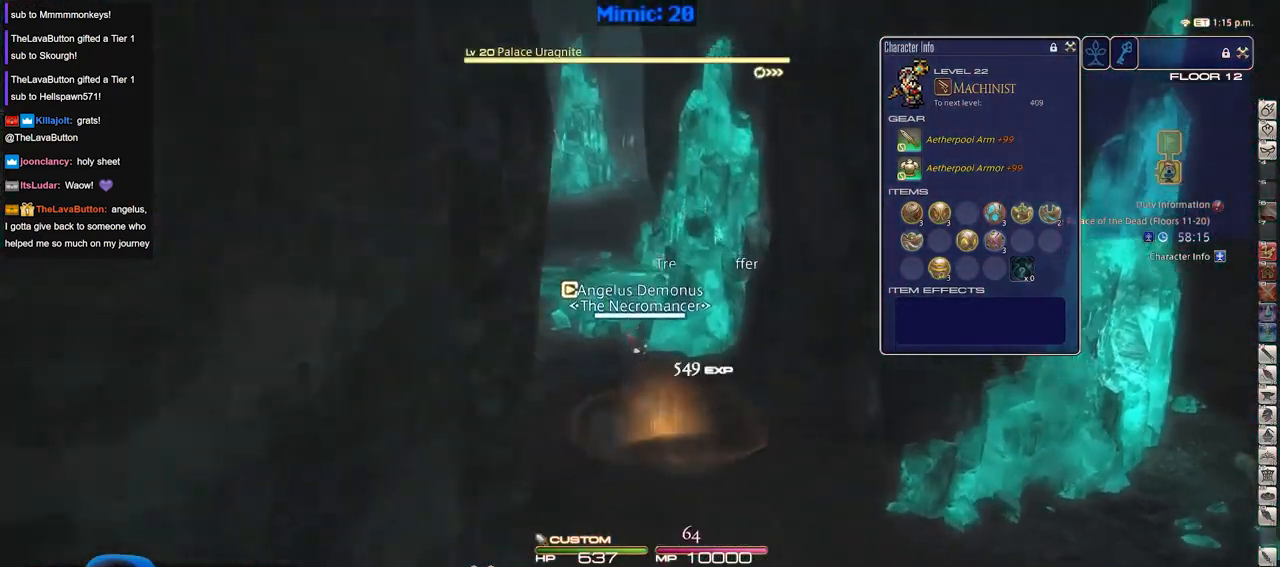
{"keys": ["w"], "events": [[133, "lbracket", "up"], [167, "a", "down"], [317, "a", "up"], [317, "rbracket", "down"], [367, "e", "down"], [450, "e", "up"], [500, "rbracket", "up"]]}
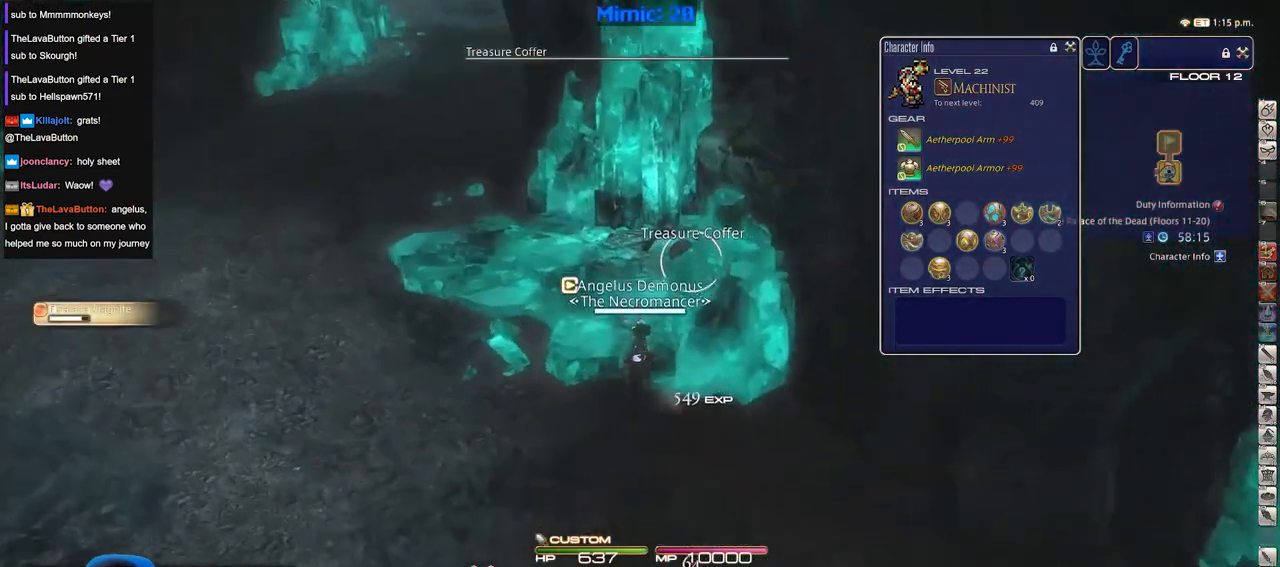
{"keys": ["a", "rbracket", "w"], "events": [[234, "rbracket", "down"], [284, "a", "down"]]}
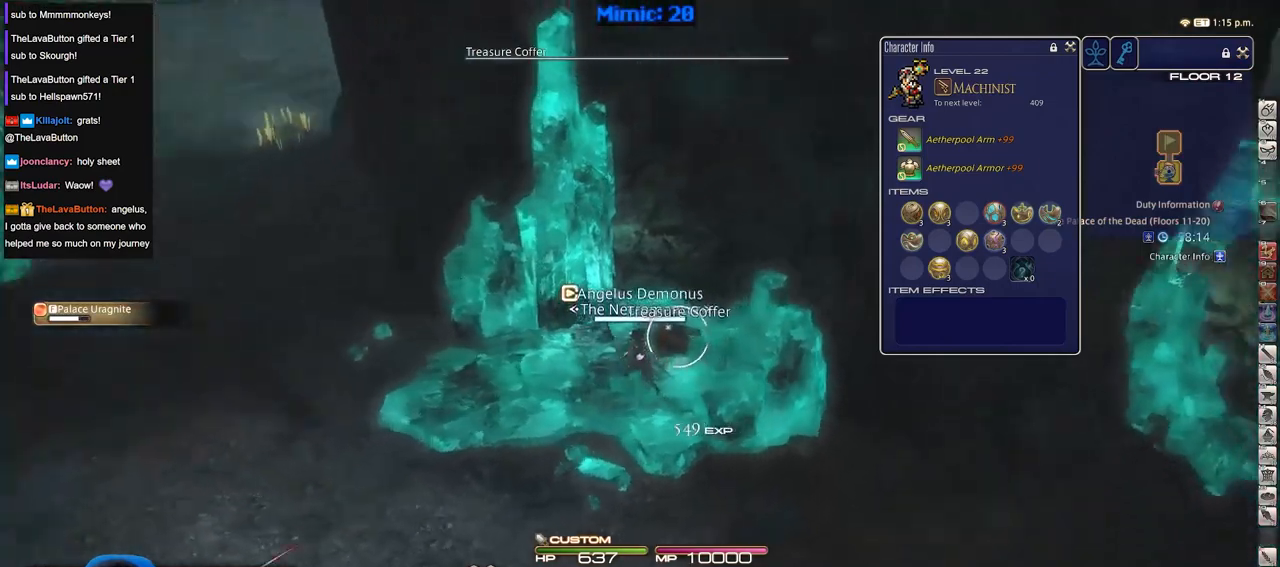
{"keys": ["d", "rbracket", "s"], "events": [[117, "return", "down"], [200, "return", "up"], [250, "return", "down"], [350, "return", "up"], [350, "w", "up"], [384, "return", "down"], [384, "s", "down"], [434, "a", "up"], [434, "d", "down"], [484, "return", "up"]]}
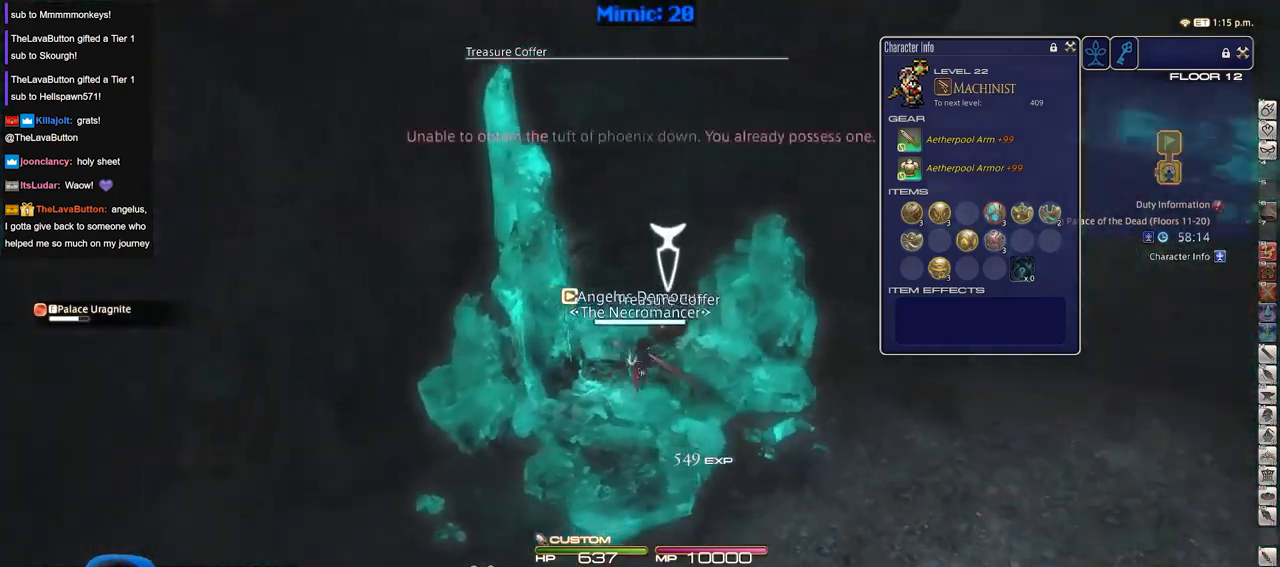
{"keys": ["rbracket", "s"], "events": [[134, "d", "up"], [167, "a", "down"], [284, "a", "up"], [334, "d", "down"], [334, "minus", "down"], [417, "d", "up"], [468, "minus", "up"]]}
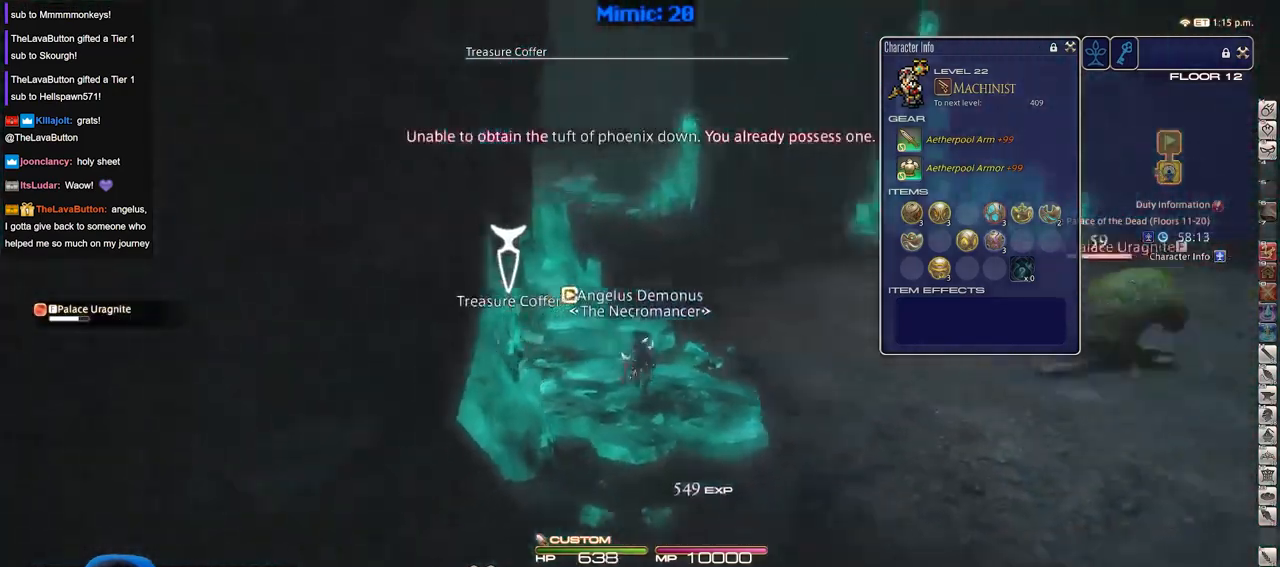
{"keys": ["s"], "events": [[150, "rbracket", "up"], [200, "tab", "down"], [350, "tab", "up"]]}
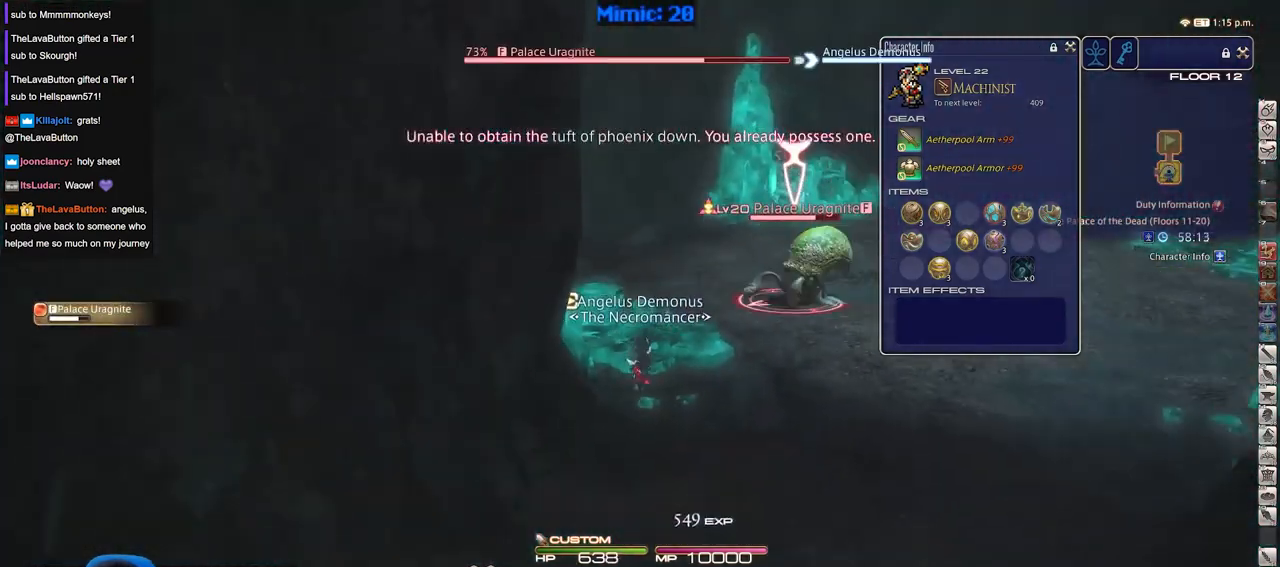
{"keys": ["p", "s"], "events": [[34, "2", "down"], [167, "2", "up"], [217, "p", "down"]]}